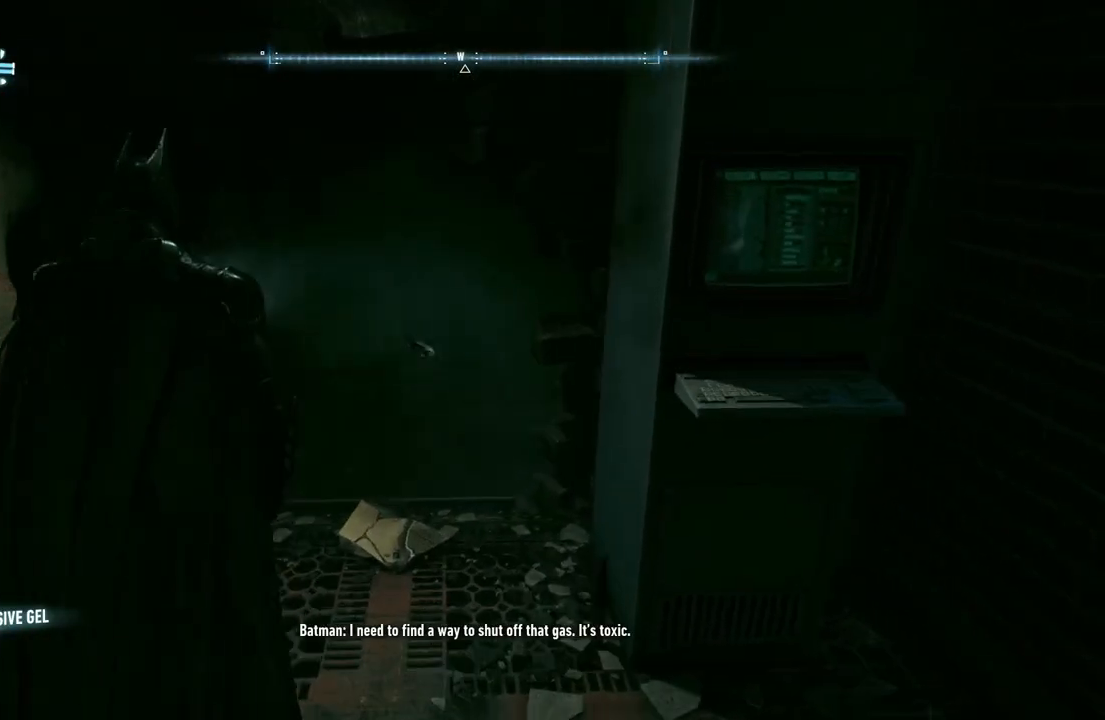
Gameplay with a controller (Xbox layout); each line is a JSON object with the inputs held at the frame after it. "events" lists button and stick changes between this image and that frame as [ms after this image, input, new state], when the widget could be followed in between.
{"buttons": [], "left_stick": "down", "right_stick": "center", "events": [[283, "left_stick", "center"], [500, "R2", "up"], [500, "left_stick", "down"]]}
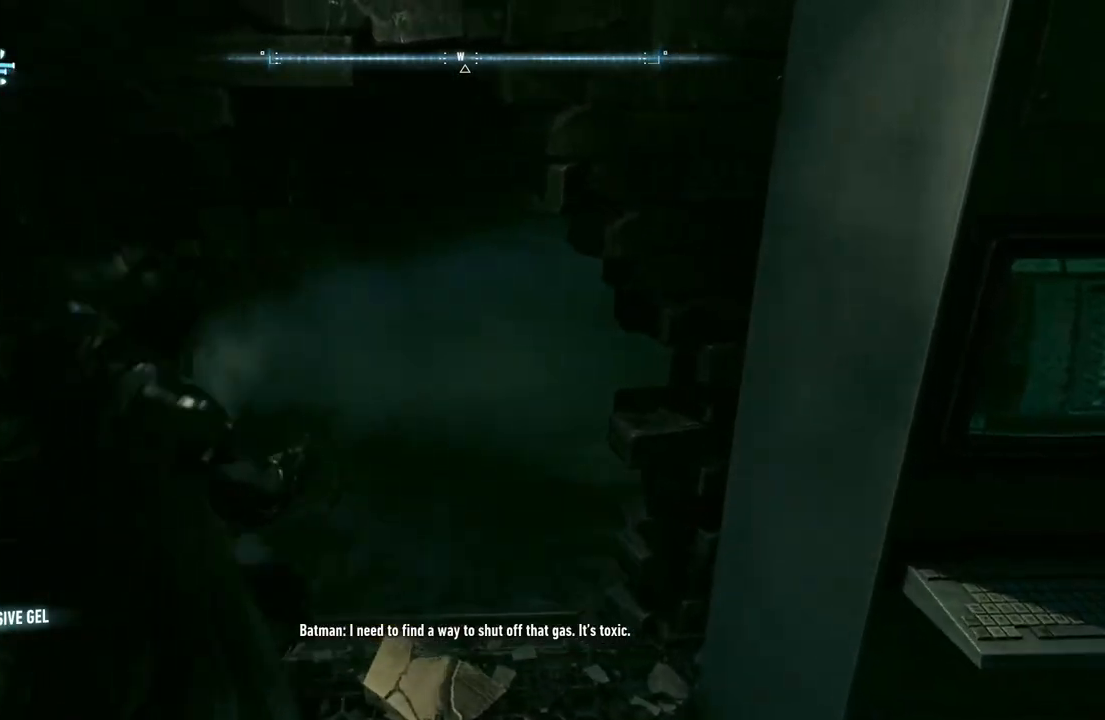
{"buttons": [], "left_stick": "down", "right_stick": "center", "events": []}
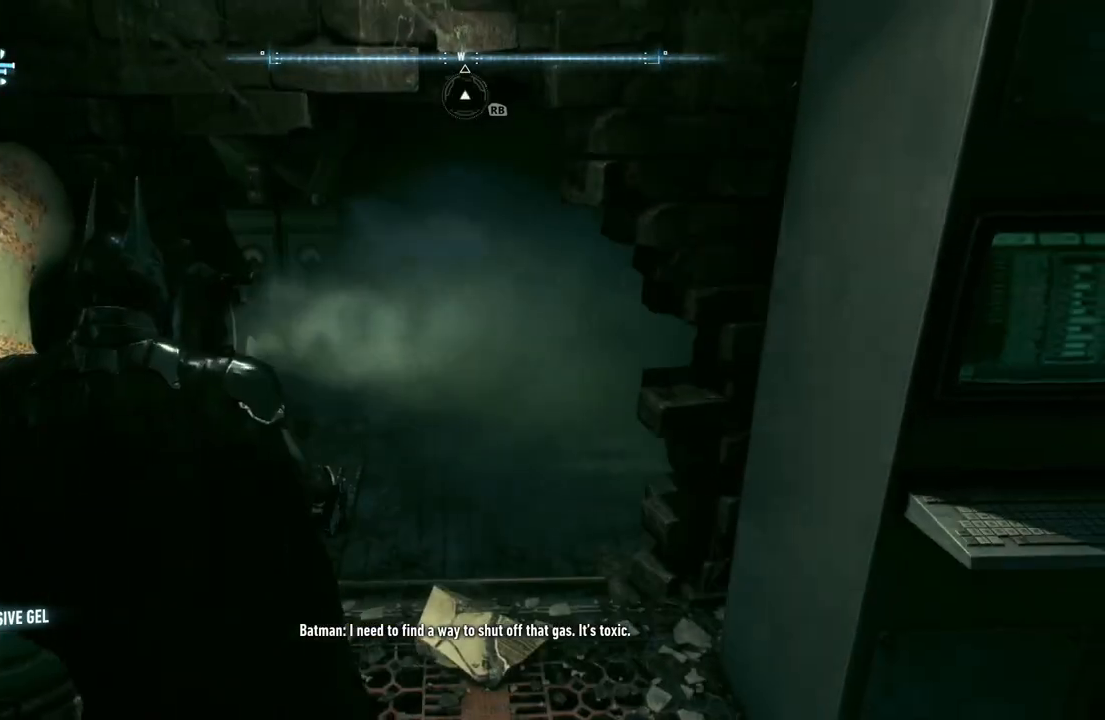
{"buttons": [], "left_stick": "down", "right_stick": "left", "events": [[467, "right_stick", "left"]]}
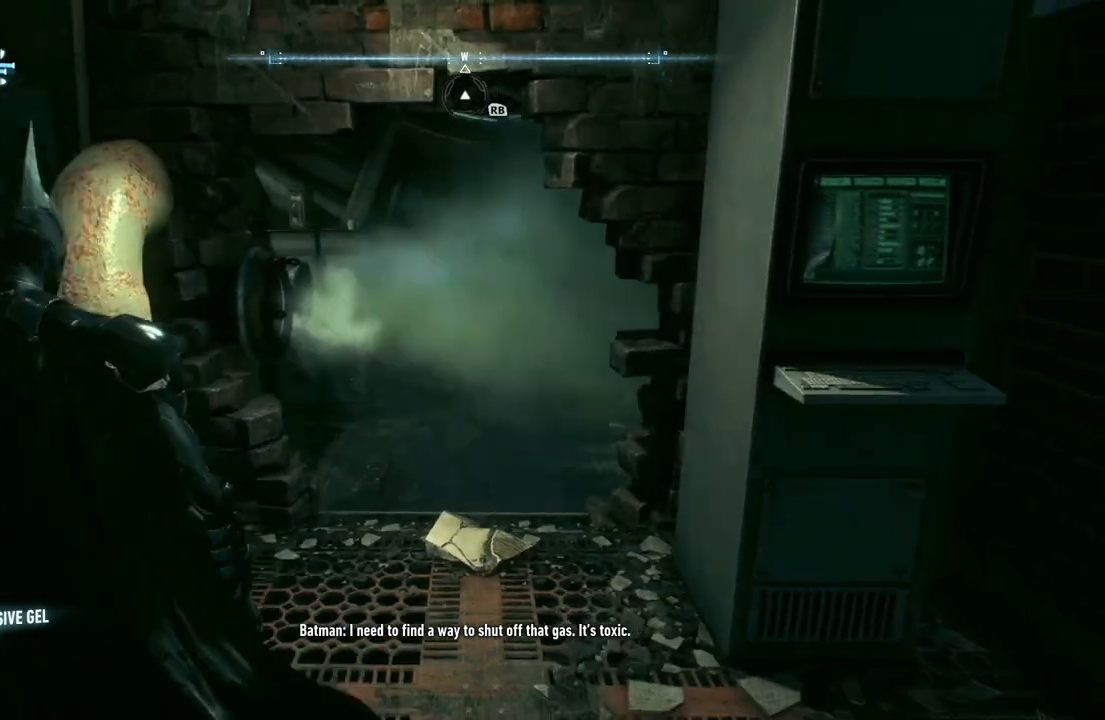
{"buttons": [], "left_stick": "up-left", "right_stick": "center", "events": [[83, "left_stick", "down-left"], [317, "left_stick", "up-left"], [450, "right_stick", "center"]]}
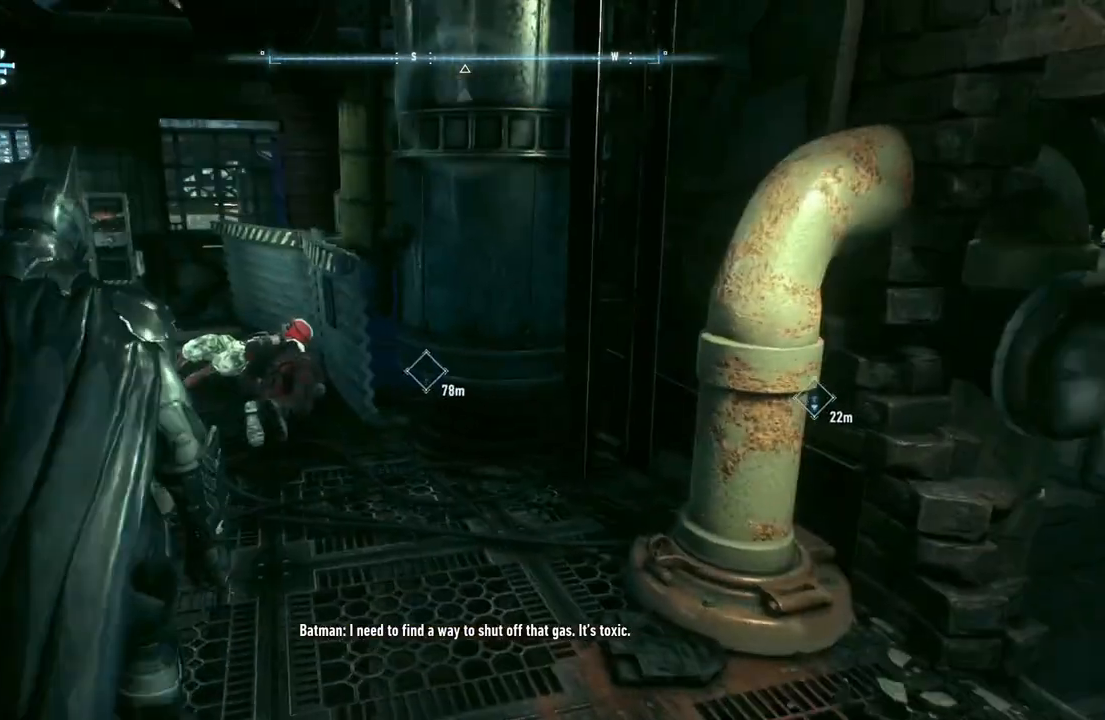
{"buttons": [], "left_stick": "up-left", "right_stick": "left", "events": [[417, "right_stick", "left"]]}
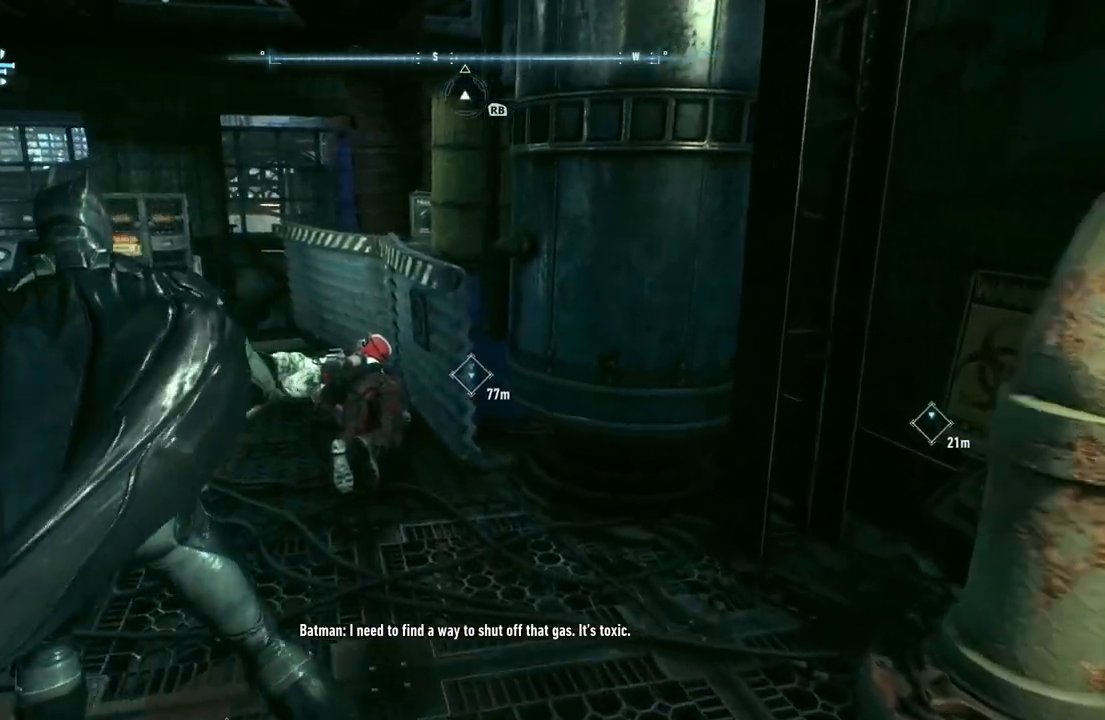
{"buttons": [], "left_stick": "up-left", "right_stick": "center", "events": [[67, "right_stick", "center"]]}
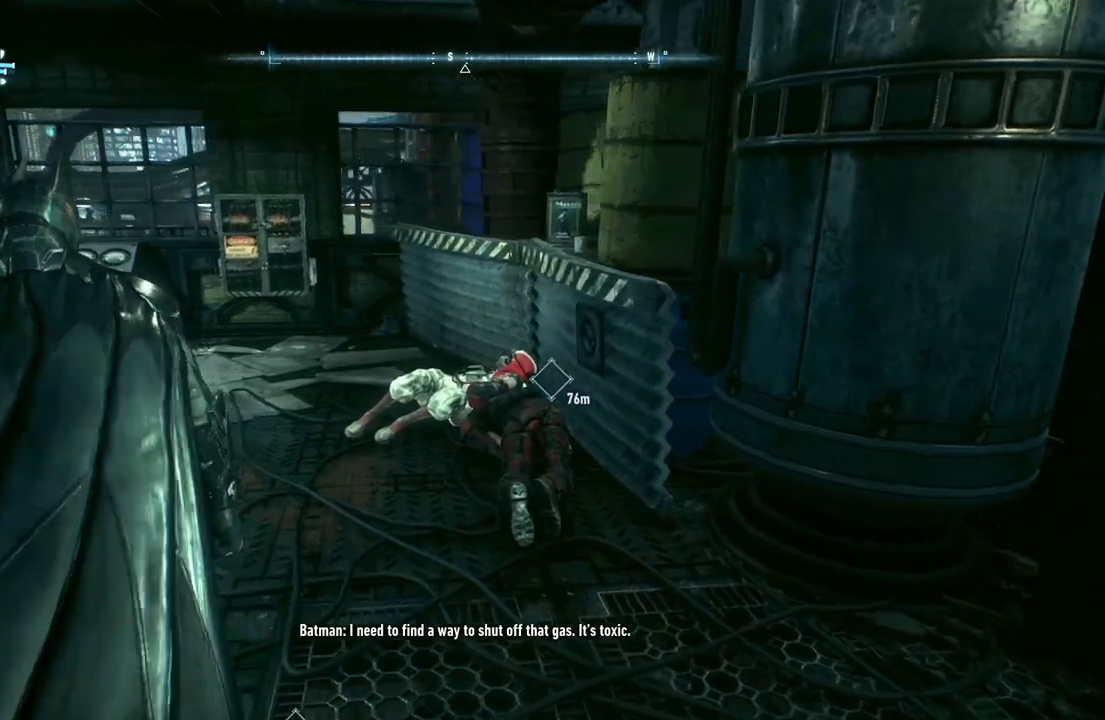
{"buttons": [], "left_stick": "left", "right_stick": "right", "events": [[283, "left_stick", "left"], [500, "right_stick", "right"]]}
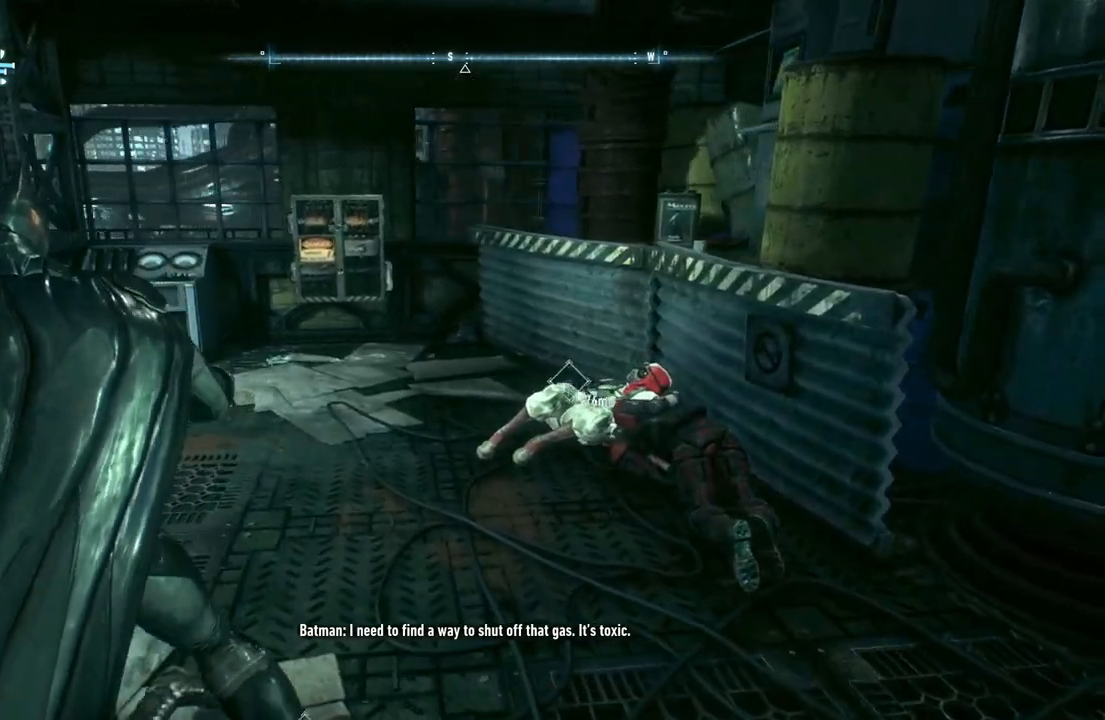
{"buttons": [], "left_stick": "center", "right_stick": "right", "events": [[33, "left_stick", "center"]]}
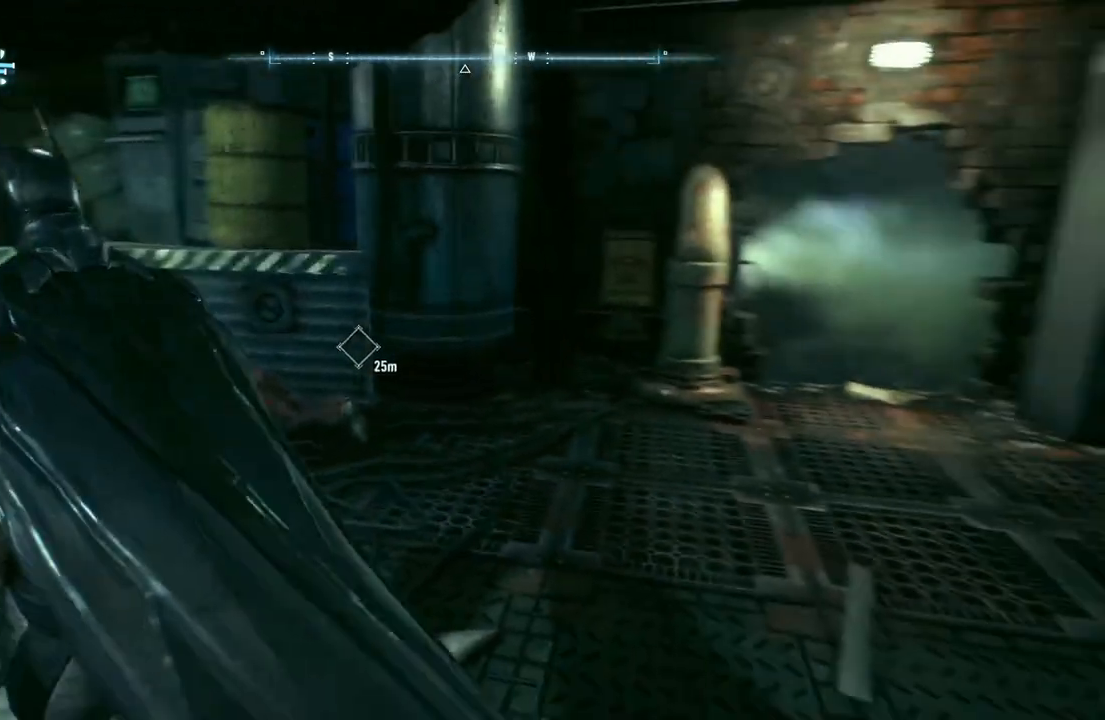
{"buttons": [], "left_stick": "center", "right_stick": "center", "events": [[50, "right_stick", "center"]]}
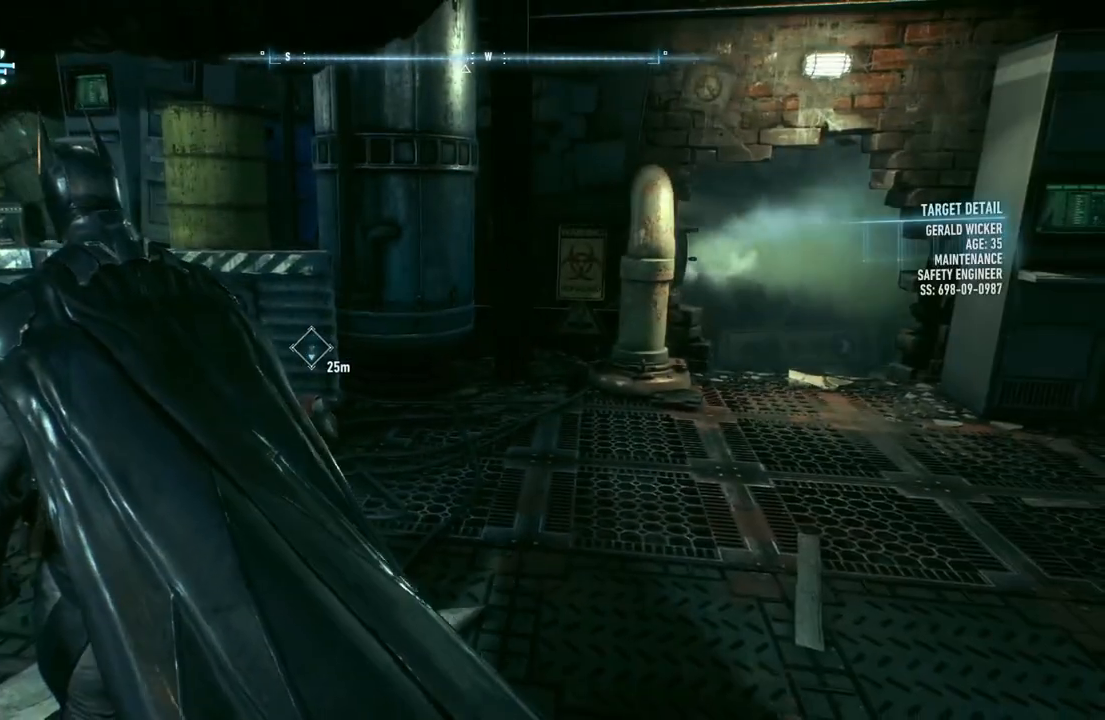
{"buttons": [], "left_stick": "center", "right_stick": "center", "events": [[117, "DPAD_UP", "down"], [250, "DPAD_UP", "up"]]}
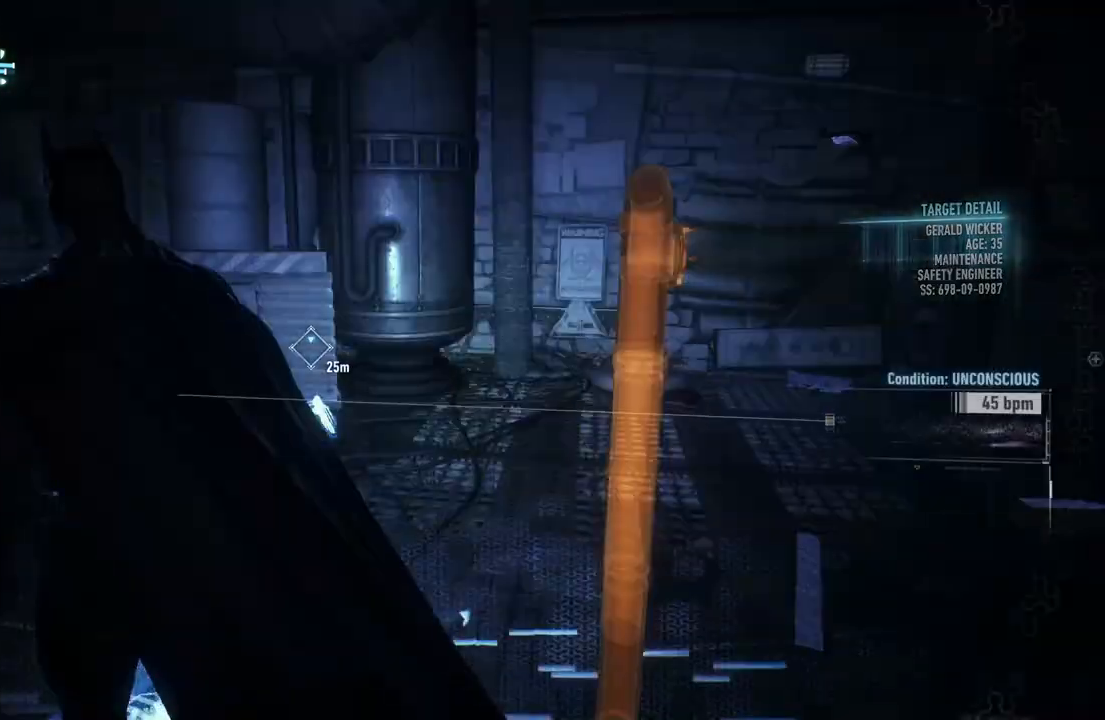
{"buttons": [], "left_stick": "right", "right_stick": "down-right", "events": [[183, "left_stick", "up-right"], [317, "right_stick", "right"], [450, "right_stick", "down-right"], [483, "left_stick", "right"]]}
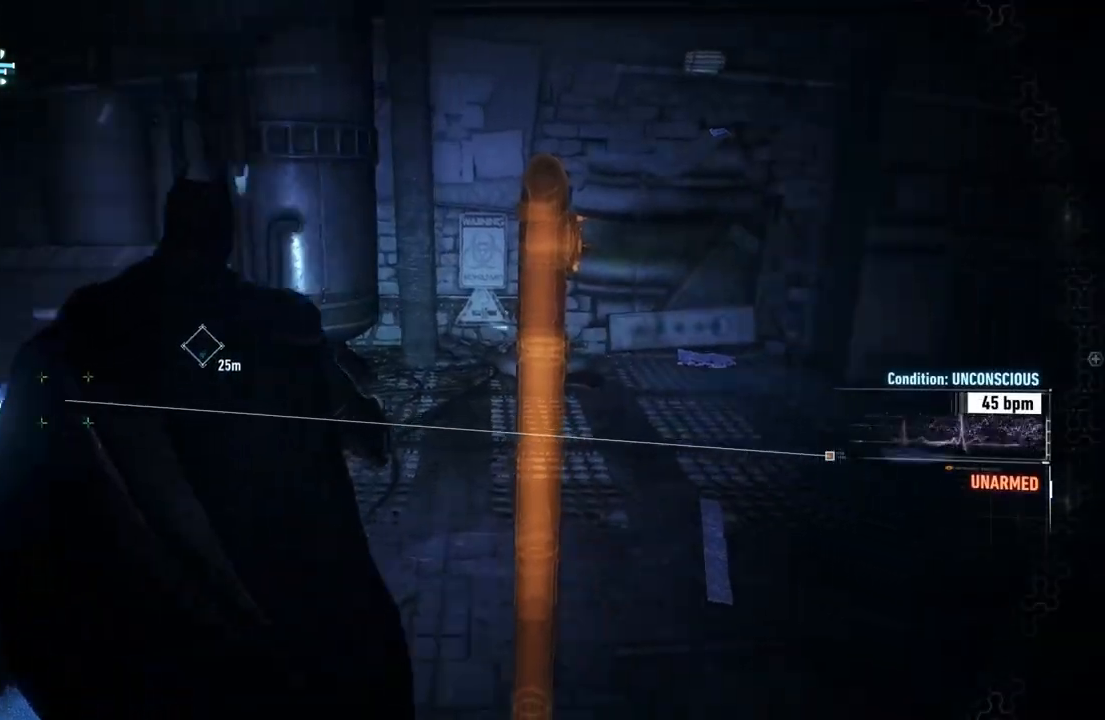
{"buttons": [], "left_stick": "down-left", "right_stick": "down-left", "events": [[17, "left_stick", "down-right"], [117, "left_stick", "down"], [117, "right_stick", "down-left"], [283, "left_stick", "down-left"]]}
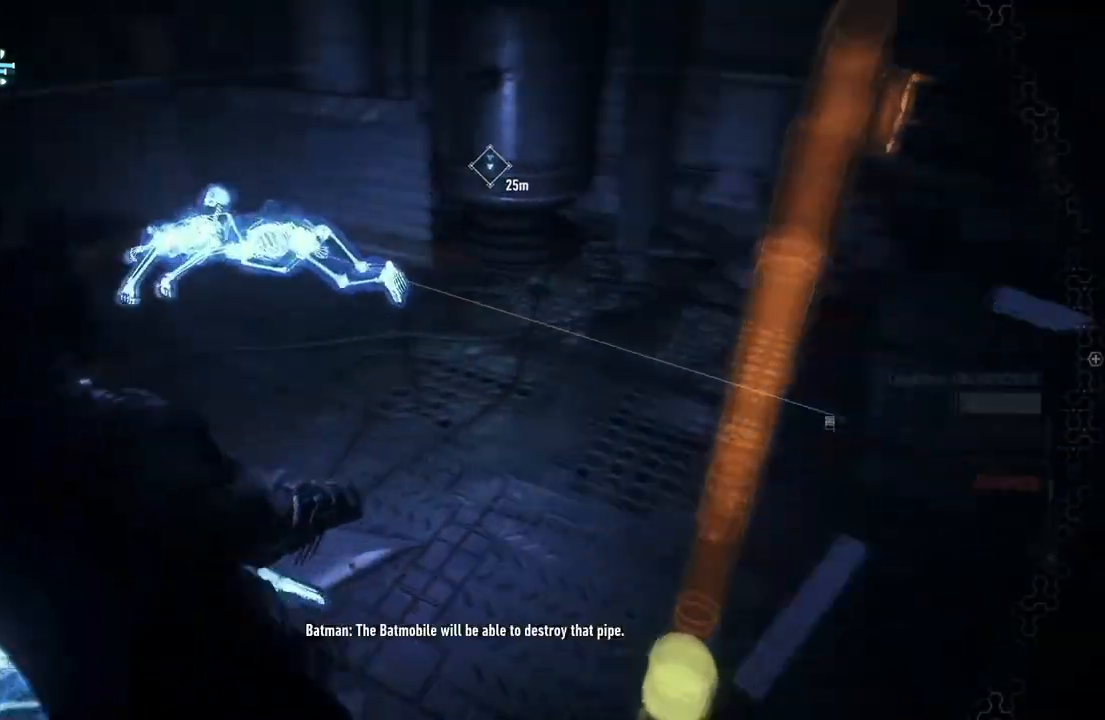
{"buttons": [], "left_stick": "down", "right_stick": "down-right", "events": [[150, "right_stick", "down-right"], [267, "left_stick", "down"]]}
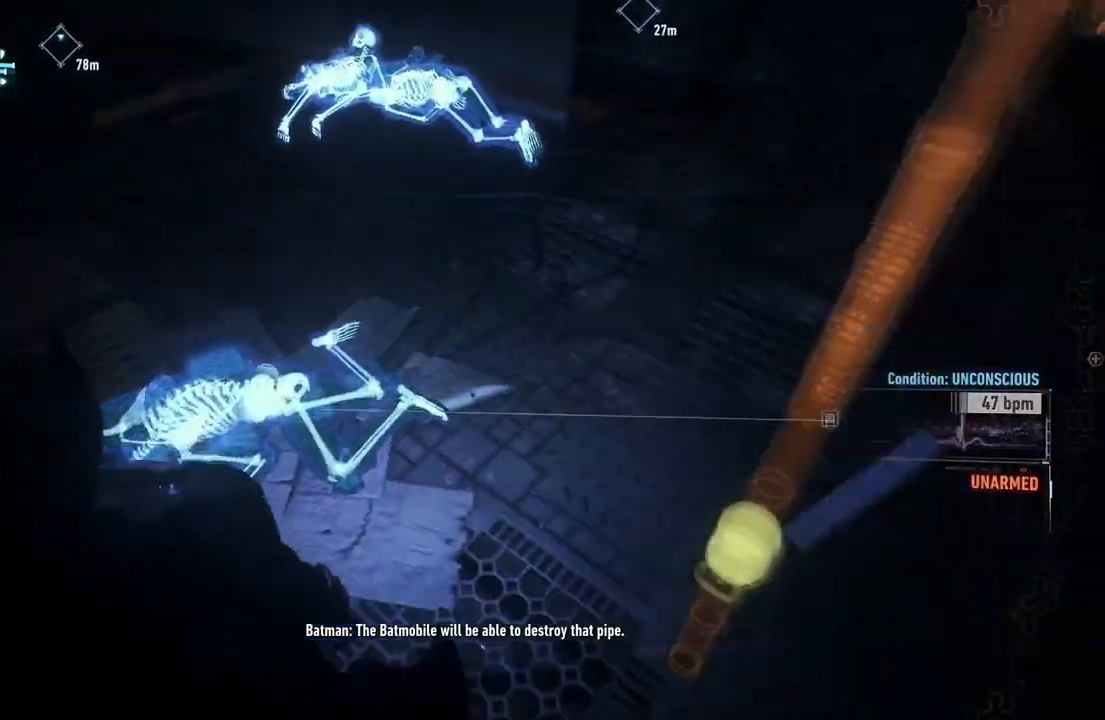
{"buttons": [], "left_stick": "center", "right_stick": "center", "events": [[33, "right_stick", "center"], [83, "left_stick", "down-left"], [283, "left_stick", "center"]]}
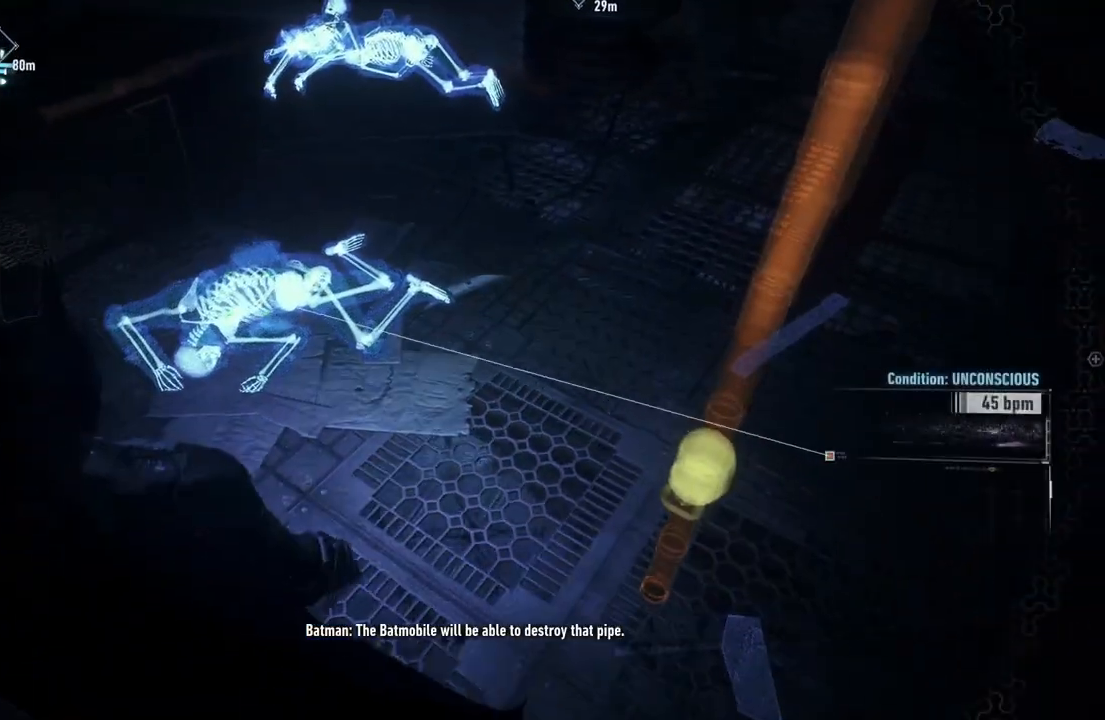
{"buttons": ["DPAD_DOWN"], "left_stick": "center", "right_stick": "center", "events": [[33, "DPAD_DOWN", "down"]]}
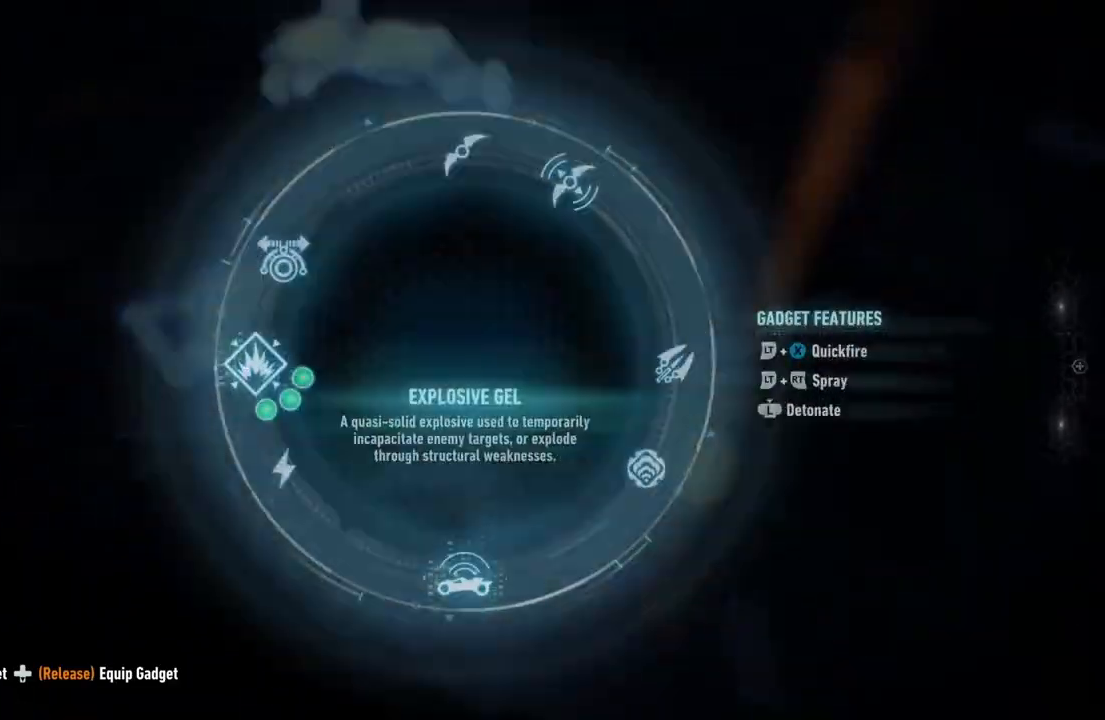
{"buttons": ["DPAD_DOWN"], "left_stick": "center", "right_stick": "down", "events": [[433, "right_stick", "down"]]}
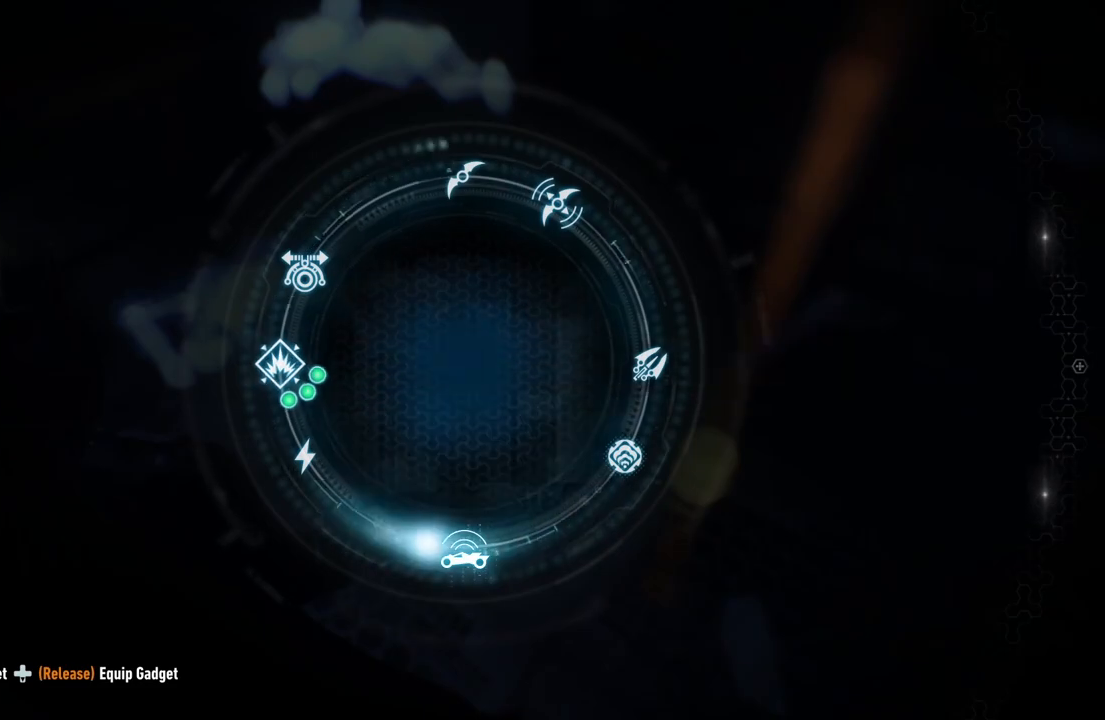
{"buttons": [], "left_stick": "center", "right_stick": "center", "events": [[250, "DPAD_DOWN", "up"], [433, "right_stick", "center"]]}
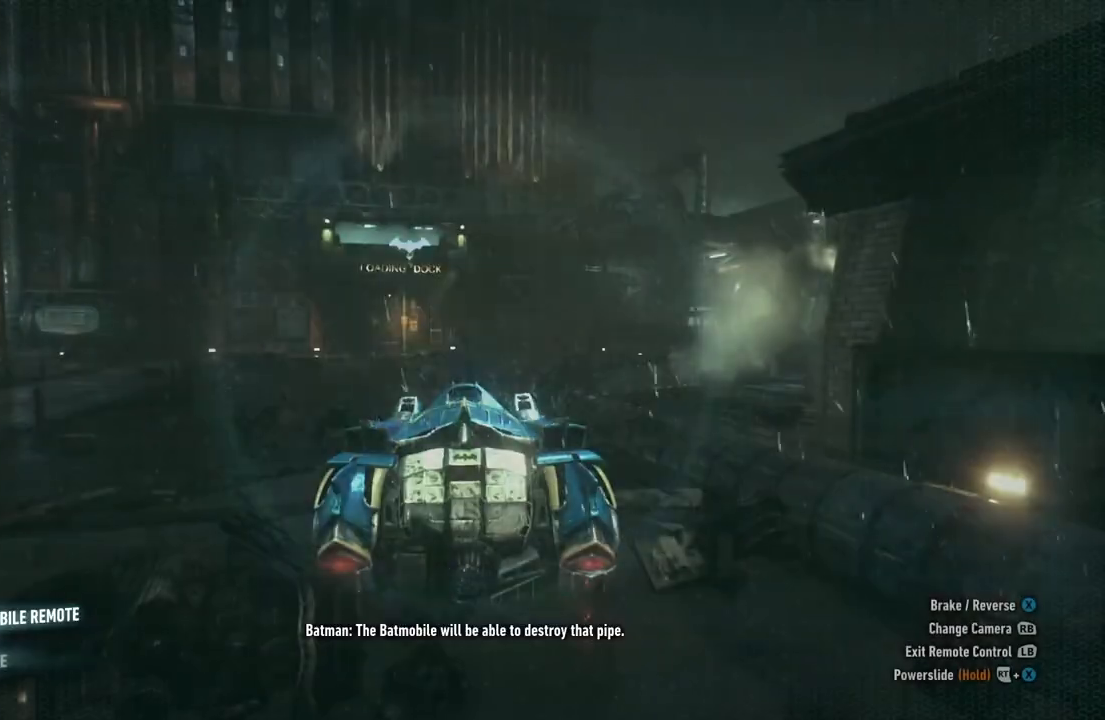
{"buttons": ["L2"], "left_stick": "up", "right_stick": "left", "events": [[433, "right_stick", "left"], [483, "L2", "down"], [483, "left_stick", "up"]]}
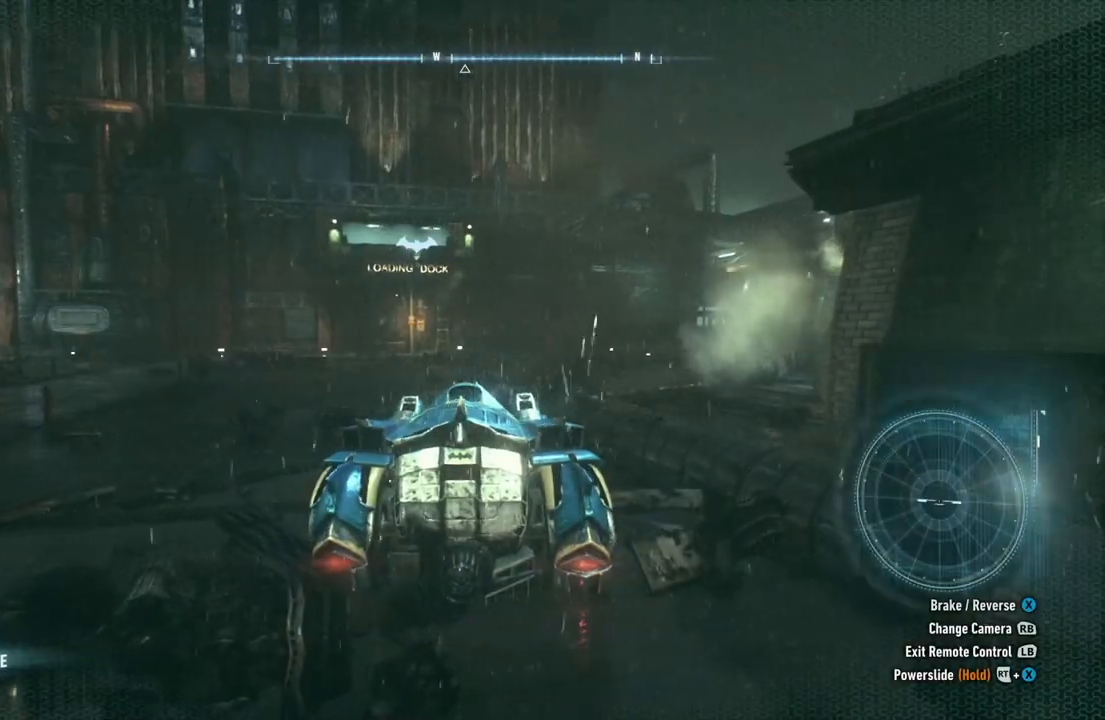
{"buttons": ["L2"], "left_stick": "up", "right_stick": "down", "events": [[150, "right_stick", "center"], [283, "right_stick", "down-right"], [367, "right_stick", "down"]]}
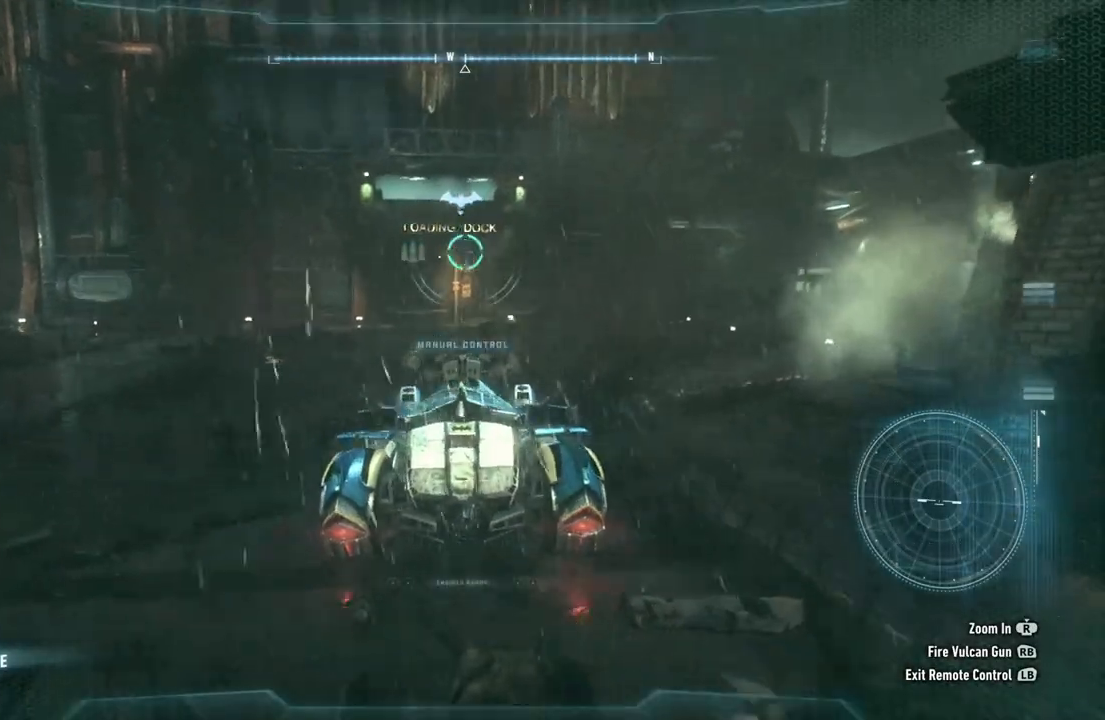
{"buttons": ["L2"], "left_stick": "up", "right_stick": "center", "events": [[67, "right_stick", "center"]]}
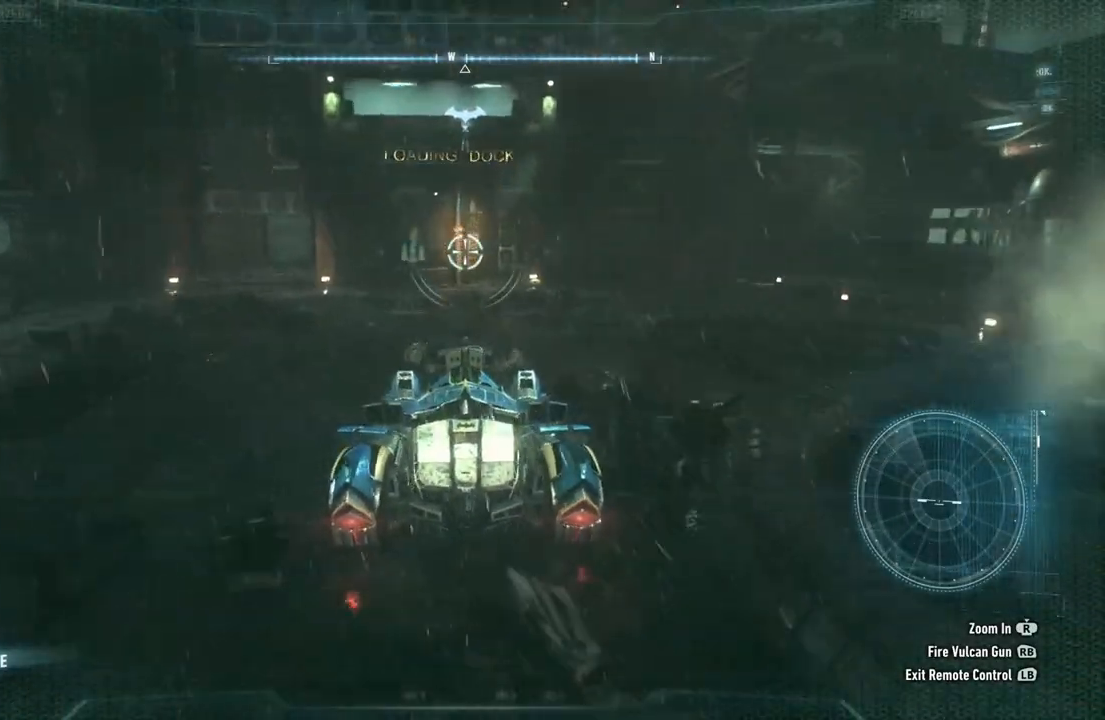
{"buttons": ["L2"], "left_stick": "up", "right_stick": "center", "events": [[50, "right_stick", "up-left"], [150, "right_stick", "center"], [350, "right_stick", "up"], [483, "right_stick", "center"]]}
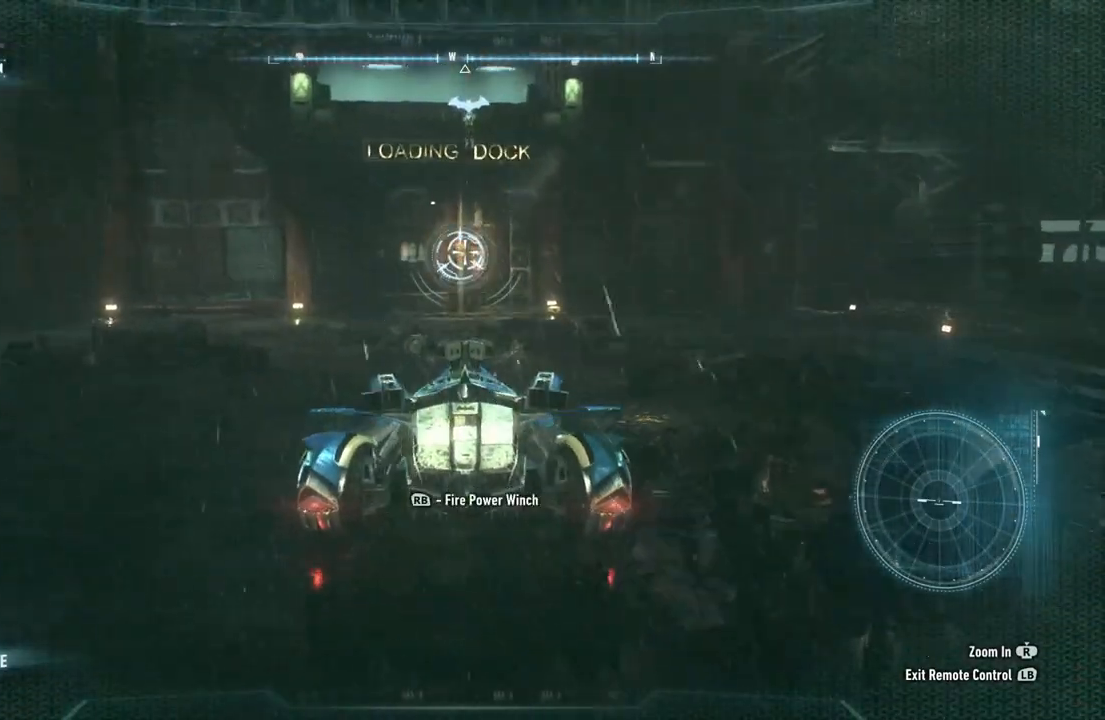
{"buttons": ["L2"], "left_stick": "down", "right_stick": "center", "events": [[150, "R1", "down"], [300, "R1", "up"], [400, "left_stick", "down"]]}
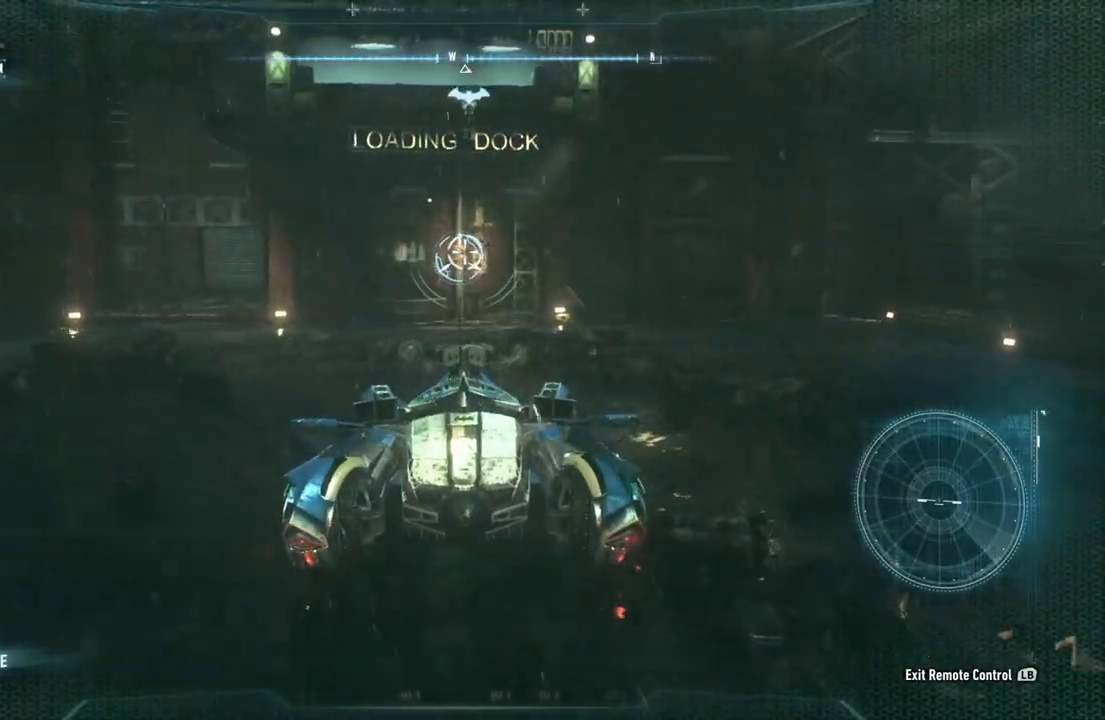
{"buttons": ["L2"], "left_stick": "down", "right_stick": "center", "events": []}
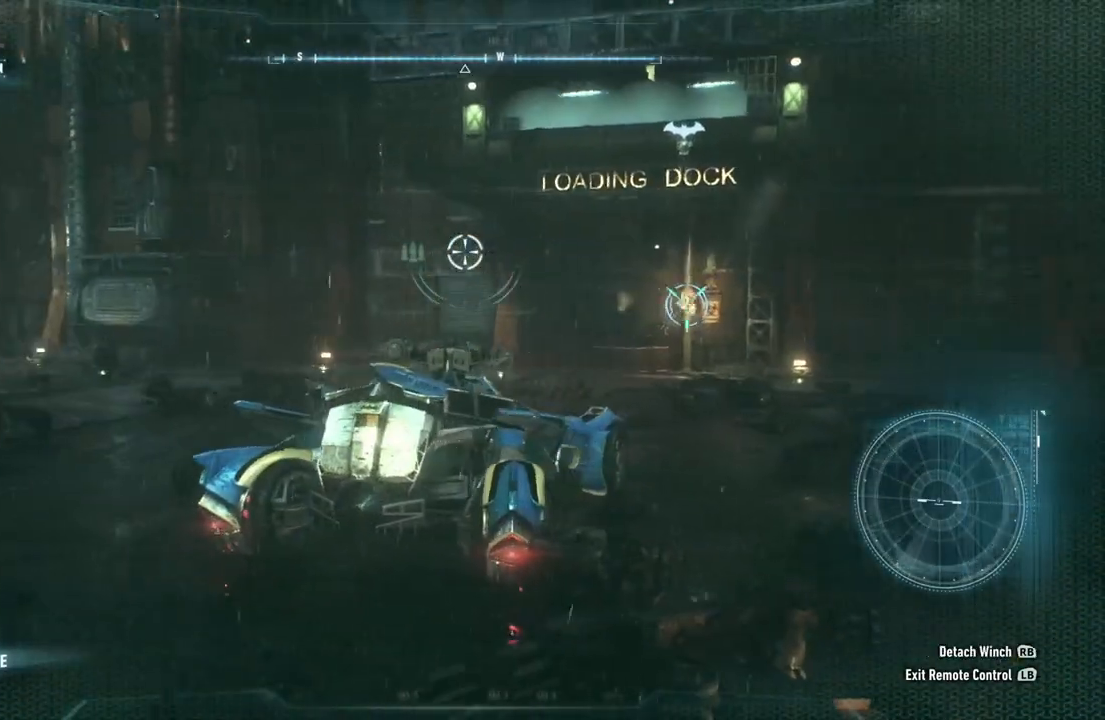
{"buttons": [], "left_stick": "down", "right_stick": "center", "events": [[33, "L2", "up"]]}
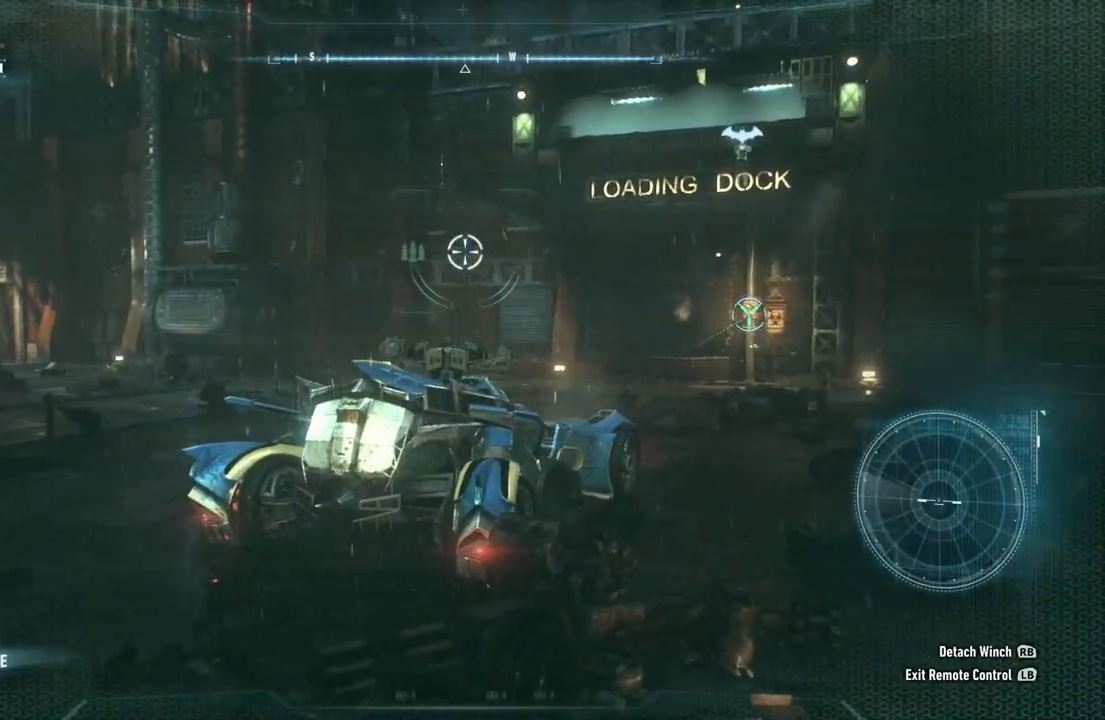
{"buttons": [], "left_stick": "down", "right_stick": "center", "events": []}
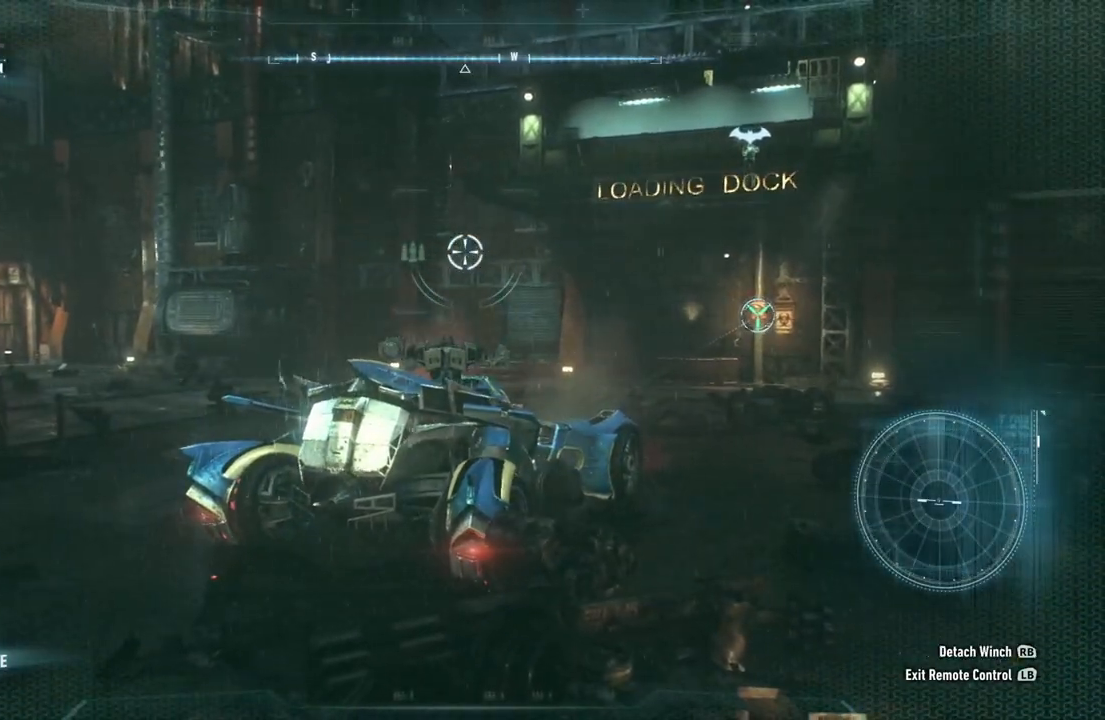
{"buttons": [], "left_stick": "down", "right_stick": "center", "events": []}
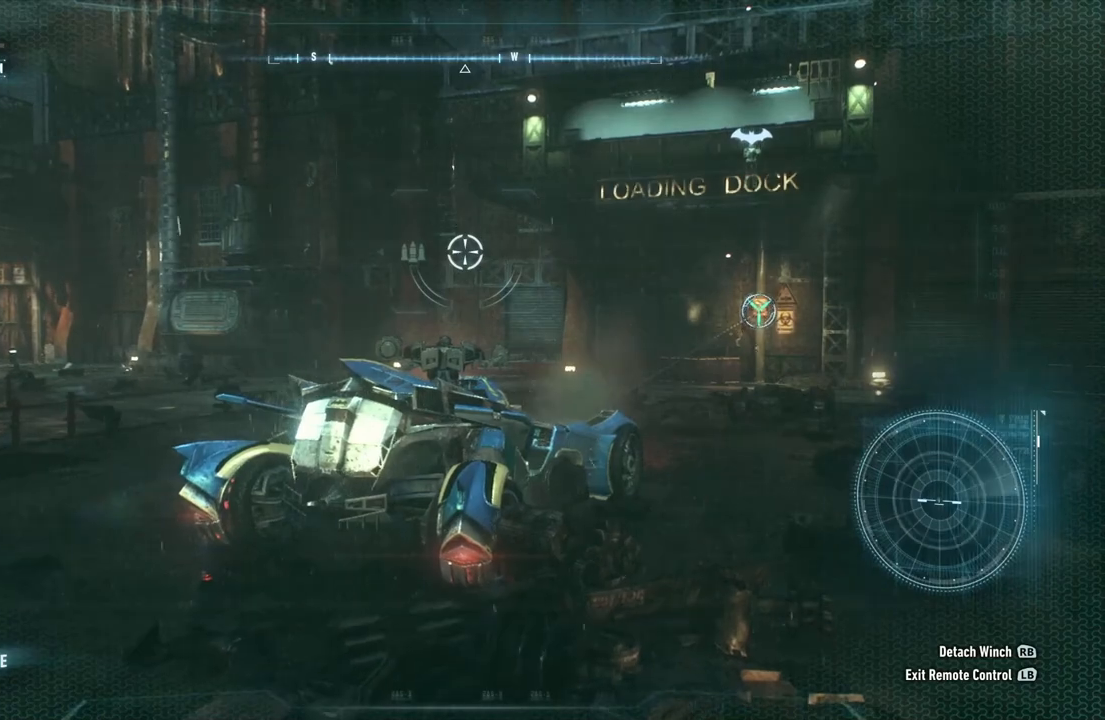
{"buttons": [], "left_stick": "down", "right_stick": "center", "events": []}
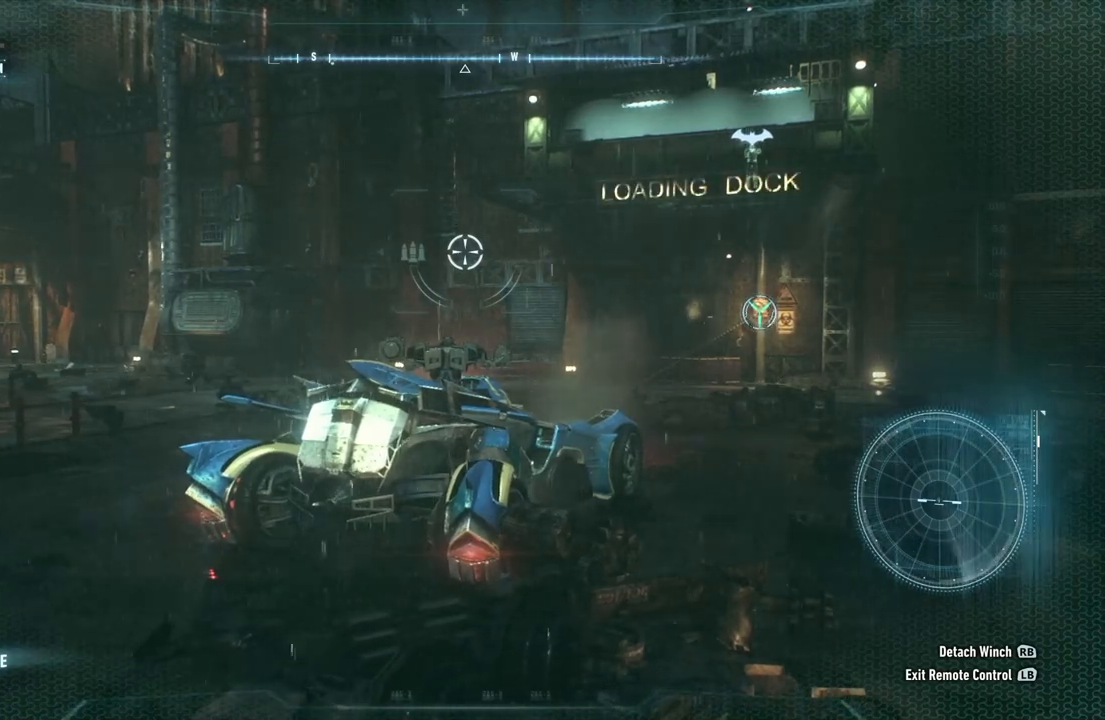
{"buttons": [], "left_stick": "down-left", "right_stick": "left", "events": [[17, "right_stick", "left"], [417, "left_stick", "down-left"]]}